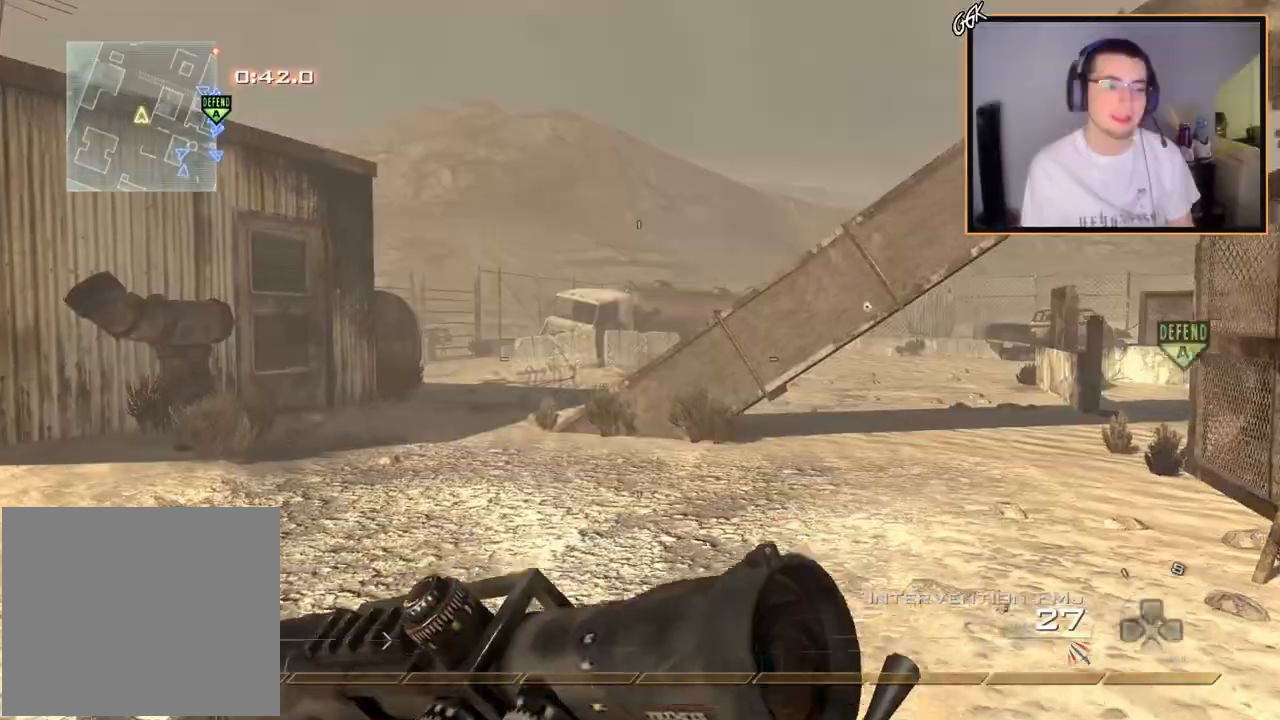
Gameplay with a controller (PlayStation layout); each line is a JSON object with the inputs held at the frame after it. "events" lists button and stick changes between this image and that frame as [ms after this image, input, new state], when the widget could be followed in between.
{"buttons": [], "left_stick": "up", "right_stick": "center", "events": []}
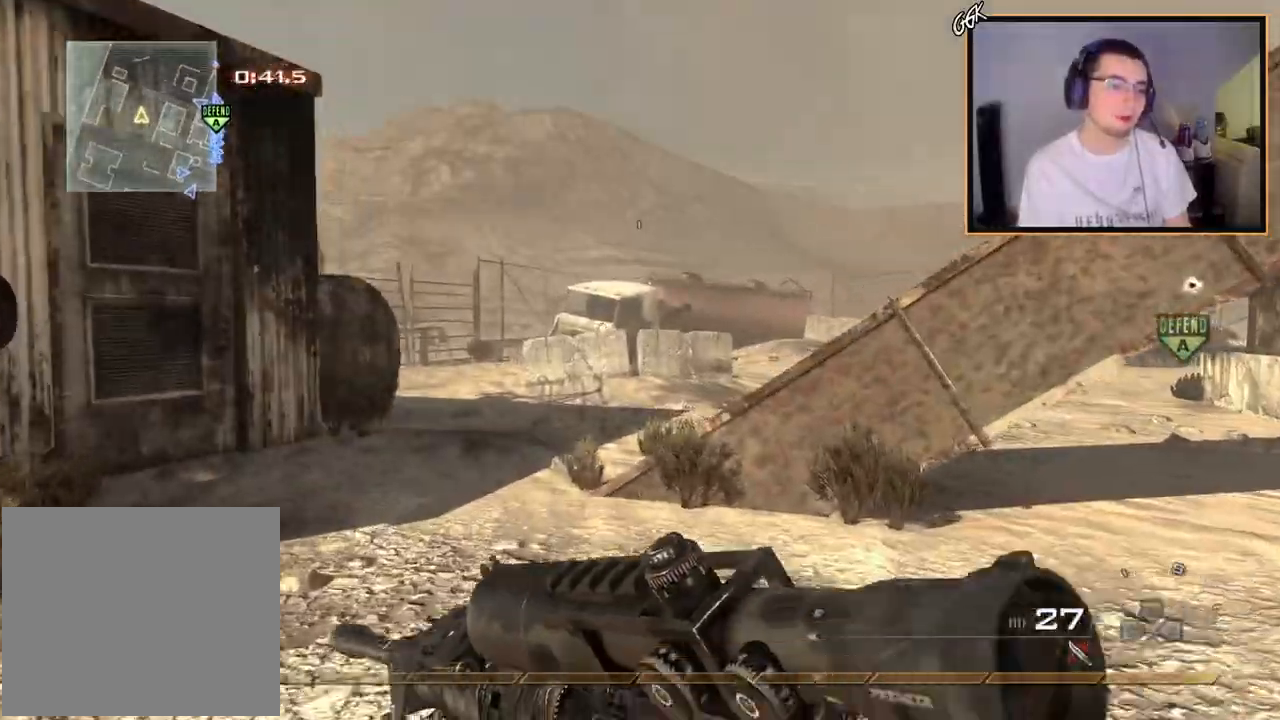
{"buttons": [], "left_stick": "up", "right_stick": "right", "events": [[451, "right_stick", "right"]]}
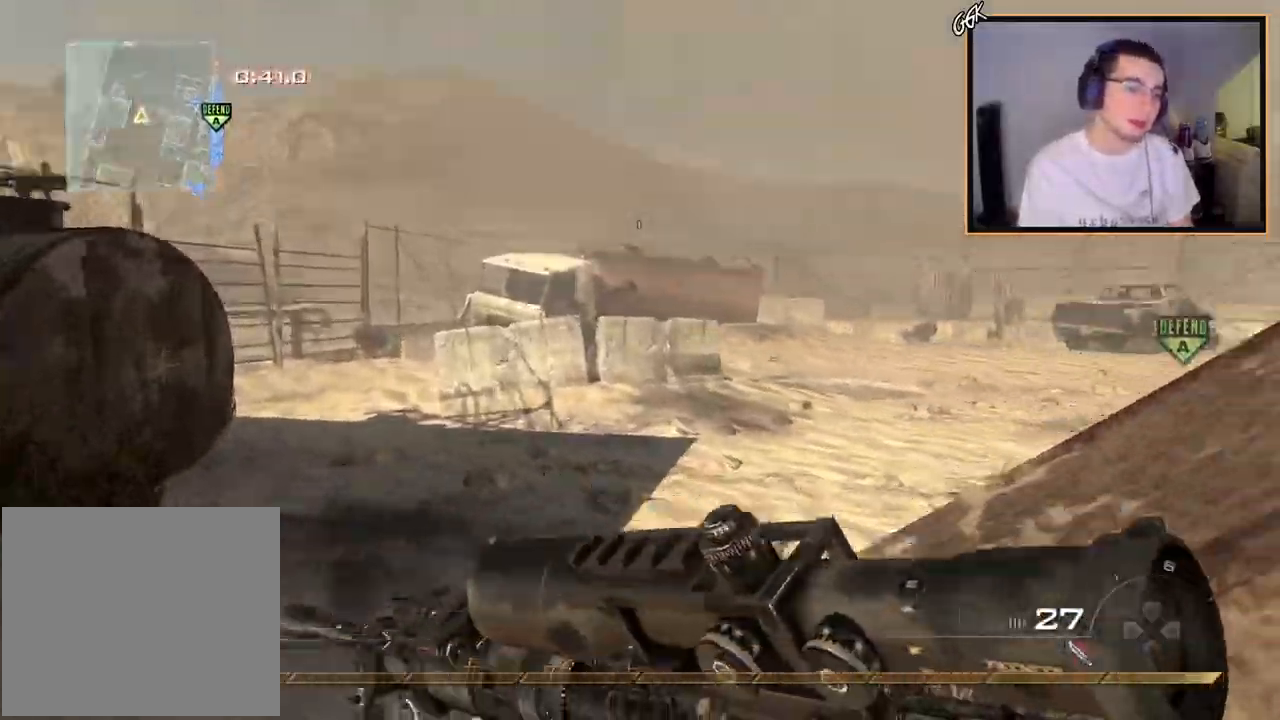
{"buttons": [], "left_stick": "up", "right_stick": "right", "events": [[167, "right_stick", "center"], [433, "right_stick", "right"]]}
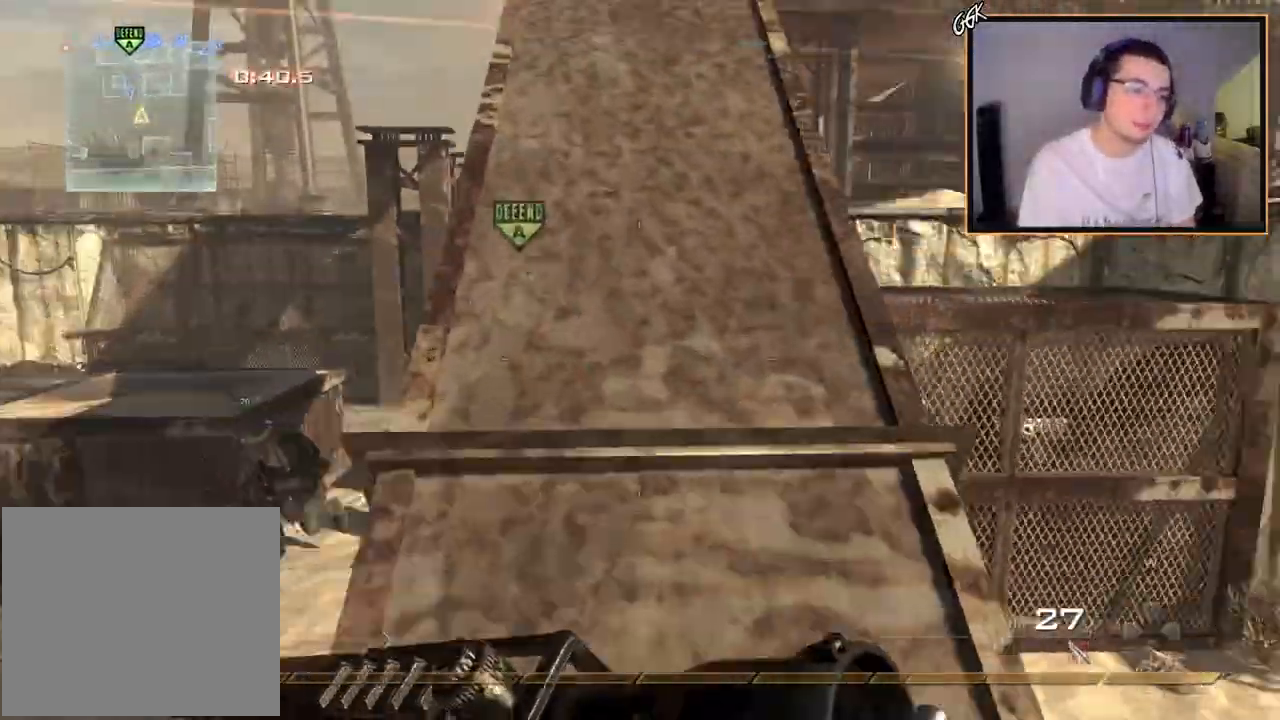
{"buttons": [], "left_stick": "up", "right_stick": "center", "events": [[34, "right_stick", "center"]]}
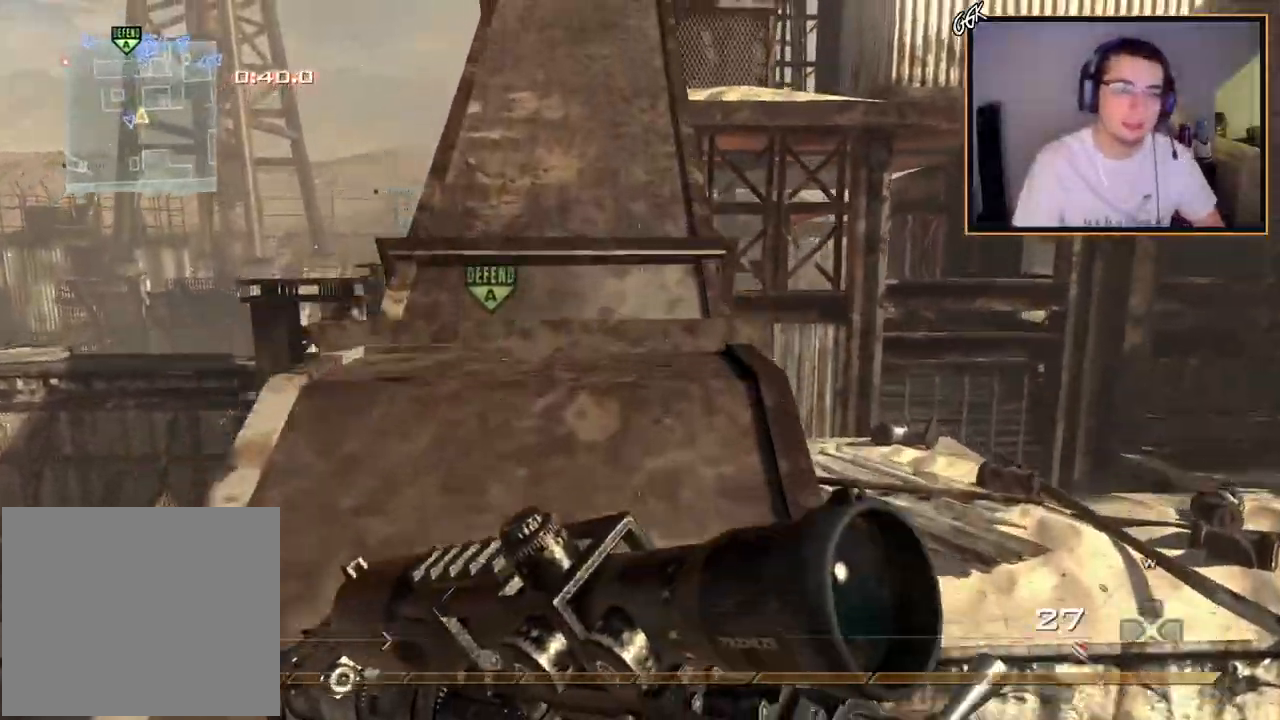
{"buttons": [], "left_stick": "up", "right_stick": "center", "events": [[200, "right_stick", "down-right"], [367, "right_stick", "center"]]}
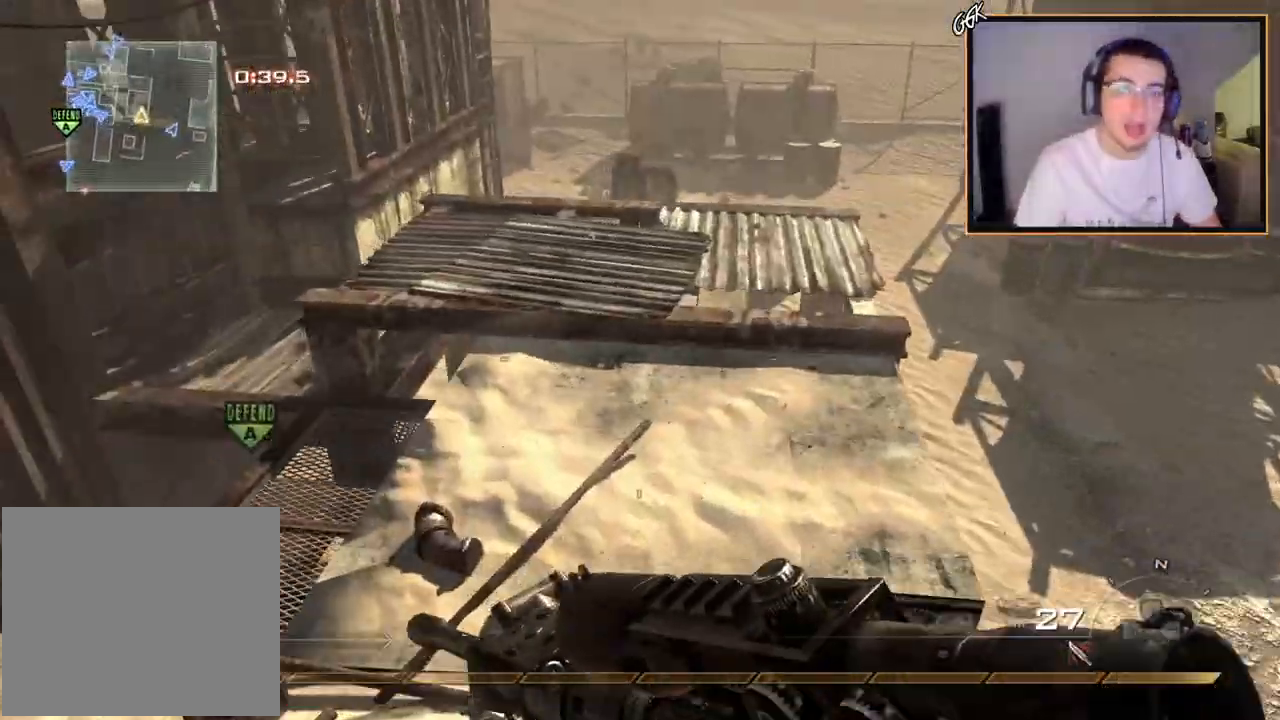
{"buttons": [], "left_stick": "center", "right_stick": "center", "events": [[134, "right_stick", "up"], [250, "right_stick", "center"], [334, "left_stick", "up-right"], [451, "left_stick", "center"]]}
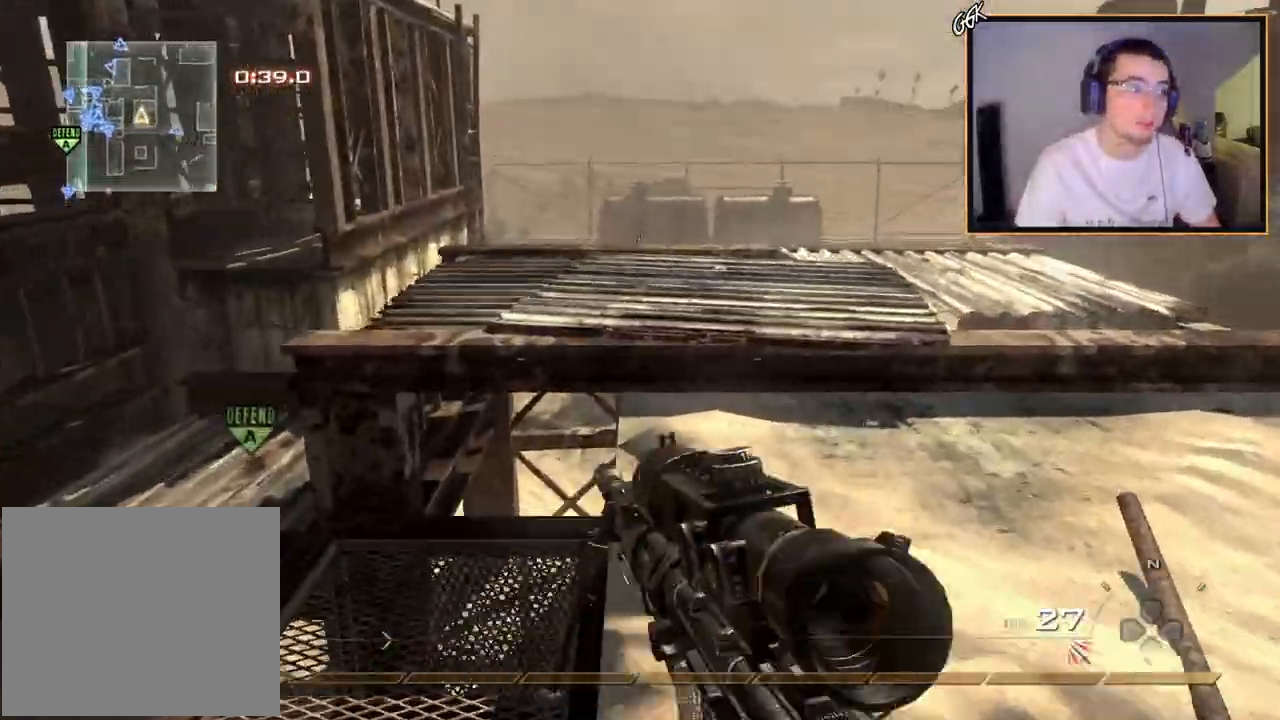
{"buttons": [], "left_stick": "up", "right_stick": "center", "events": [[66, "left_stick", "up"], [233, "right_stick", "up-right"], [300, "right_stick", "center"]]}
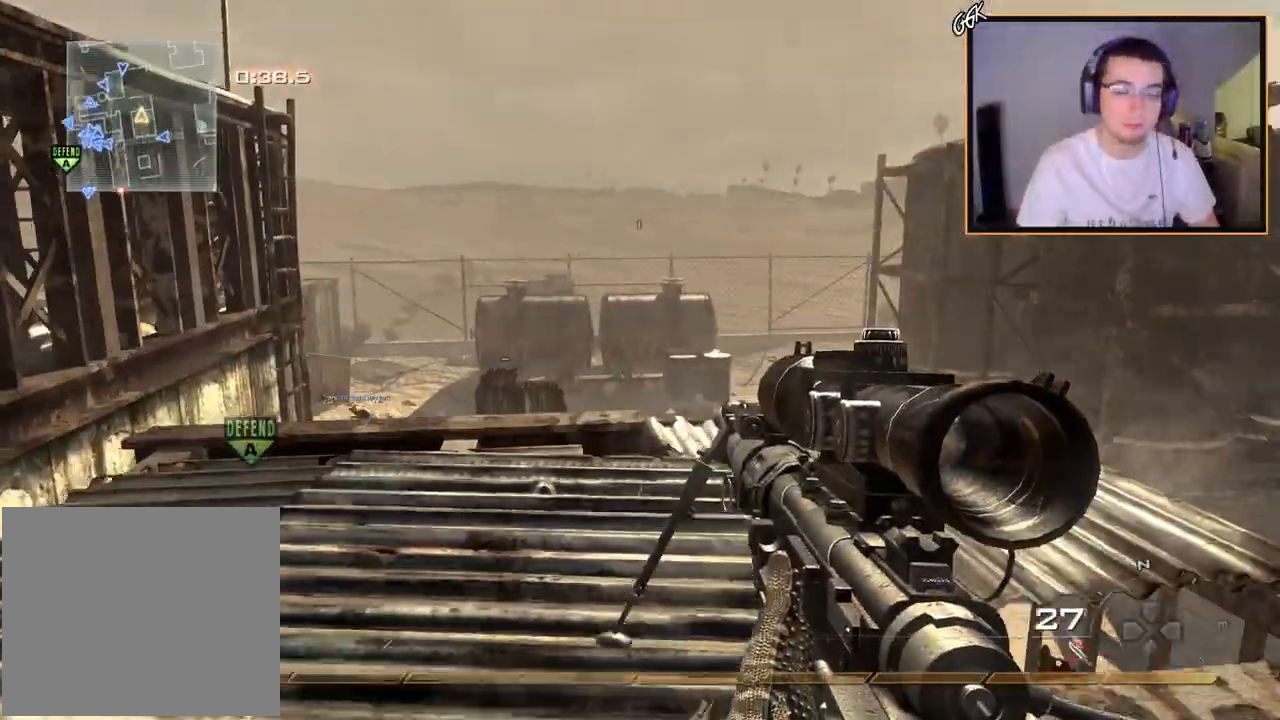
{"buttons": [], "left_stick": "up-left", "right_stick": "center", "events": [[117, "left_stick", "up-left"], [434, "right_stick", "up"], [484, "right_stick", "center"]]}
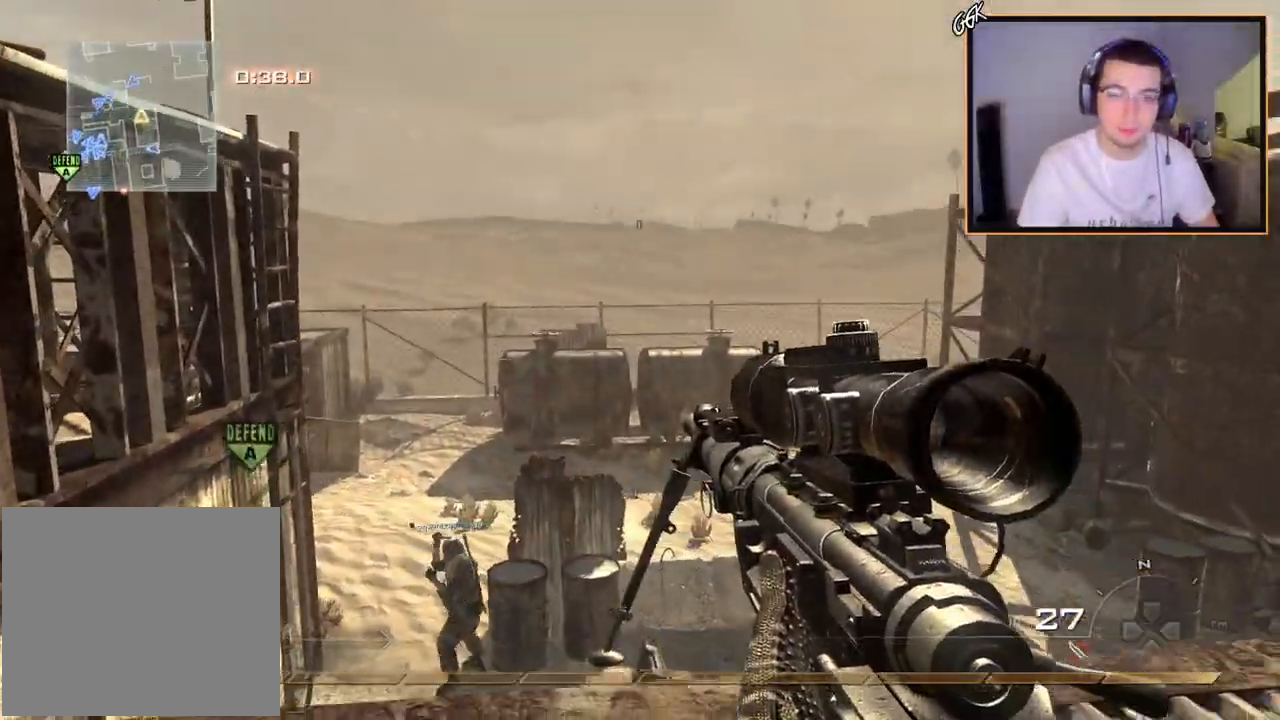
{"buttons": [], "left_stick": "up", "right_stick": "center", "events": [[66, "left_stick", "down-left"], [167, "left_stick", "down"], [283, "left_stick", "center"], [483, "left_stick", "up"]]}
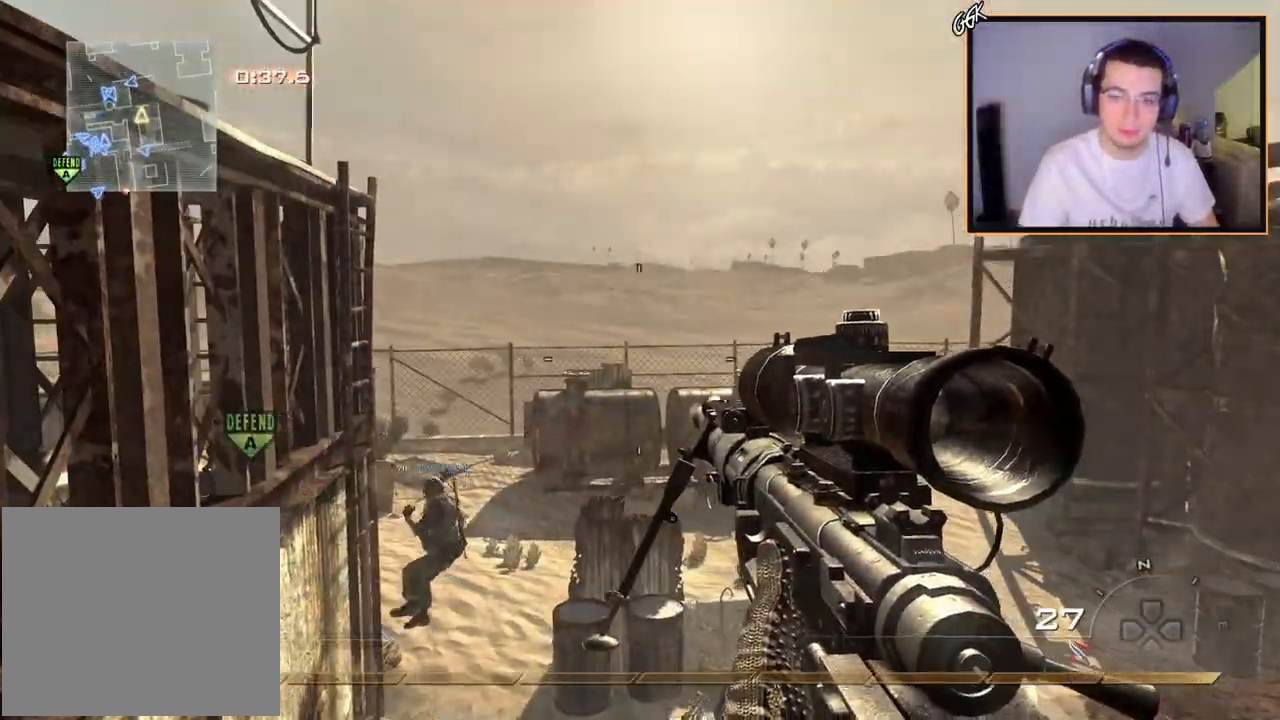
{"buttons": ["L2"], "left_stick": "up-right", "right_stick": "center", "events": [[17, "L3", "down"], [267, "L3", "up"], [300, "CROSS", "down"], [401, "CROSS", "up"], [401, "L2", "down"], [401, "left_stick", "up-right"]]}
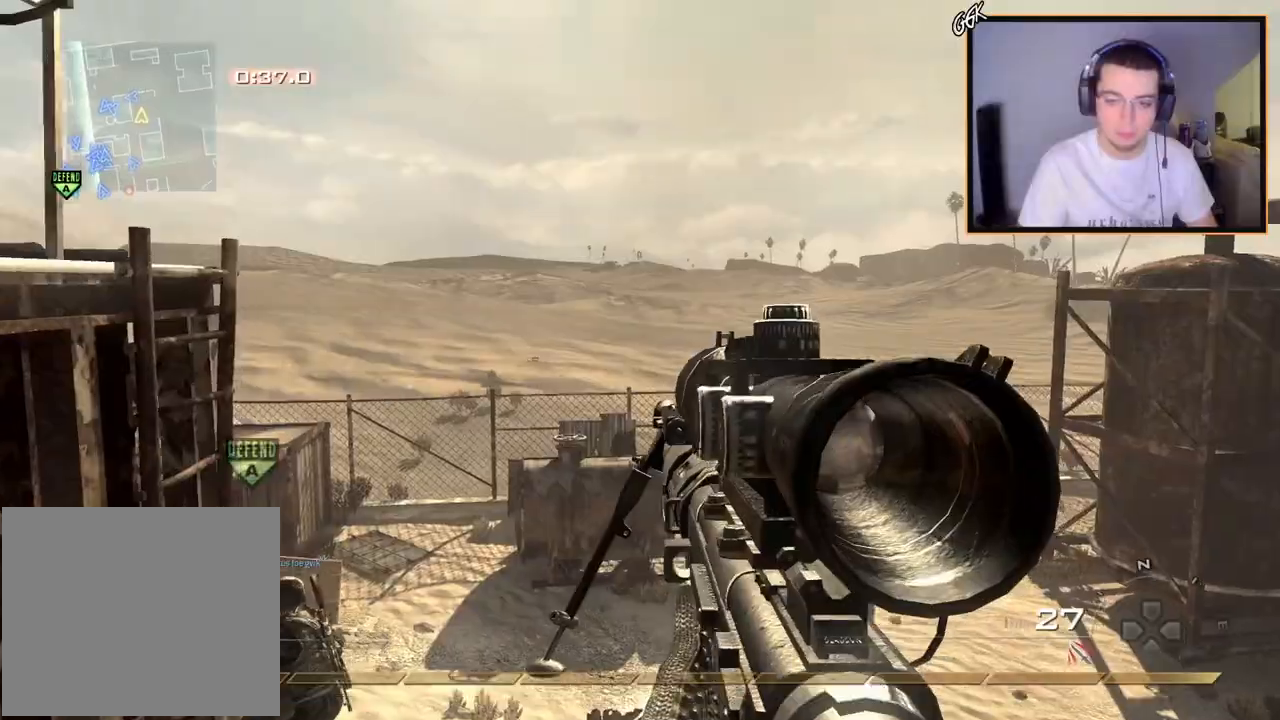
{"buttons": ["L2"], "left_stick": "up-right", "right_stick": "right", "events": [[183, "L2", "up"], [200, "right_stick", "right"], [217, "TRIANGLE", "down"], [267, "TRIANGLE", "up"], [333, "left_stick", "center"], [350, "TRIANGLE", "down"], [433, "L2", "down"], [450, "TRIANGLE", "up"], [467, "left_stick", "up-right"]]}
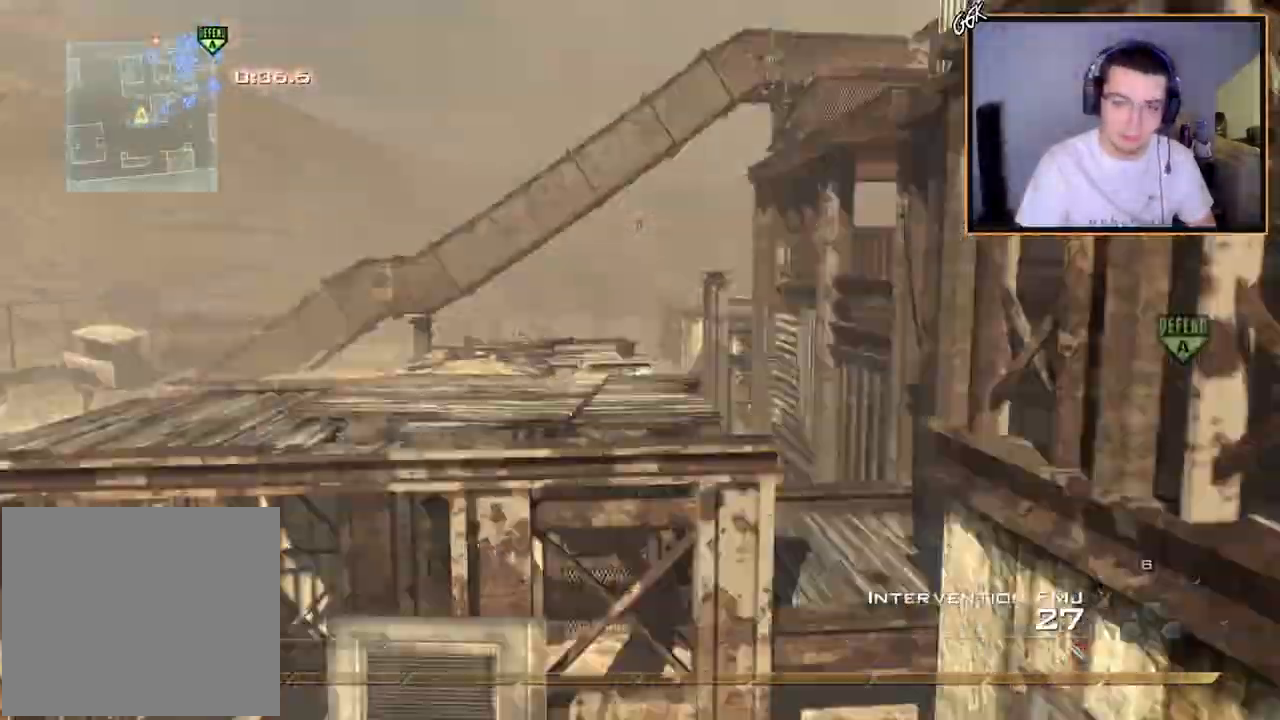
{"buttons": ["L2"], "left_stick": "up-right", "right_stick": "right", "events": [[100, "TRIANGLE", "down"], [134, "L2", "up"], [150, "TRIANGLE", "up"], [150, "left_stick", "center"], [234, "CROSS", "down"], [234, "TRIANGLE", "down"], [334, "TRIANGLE", "up"], [367, "CROSS", "up"], [367, "L2", "down"], [384, "left_stick", "up-right"]]}
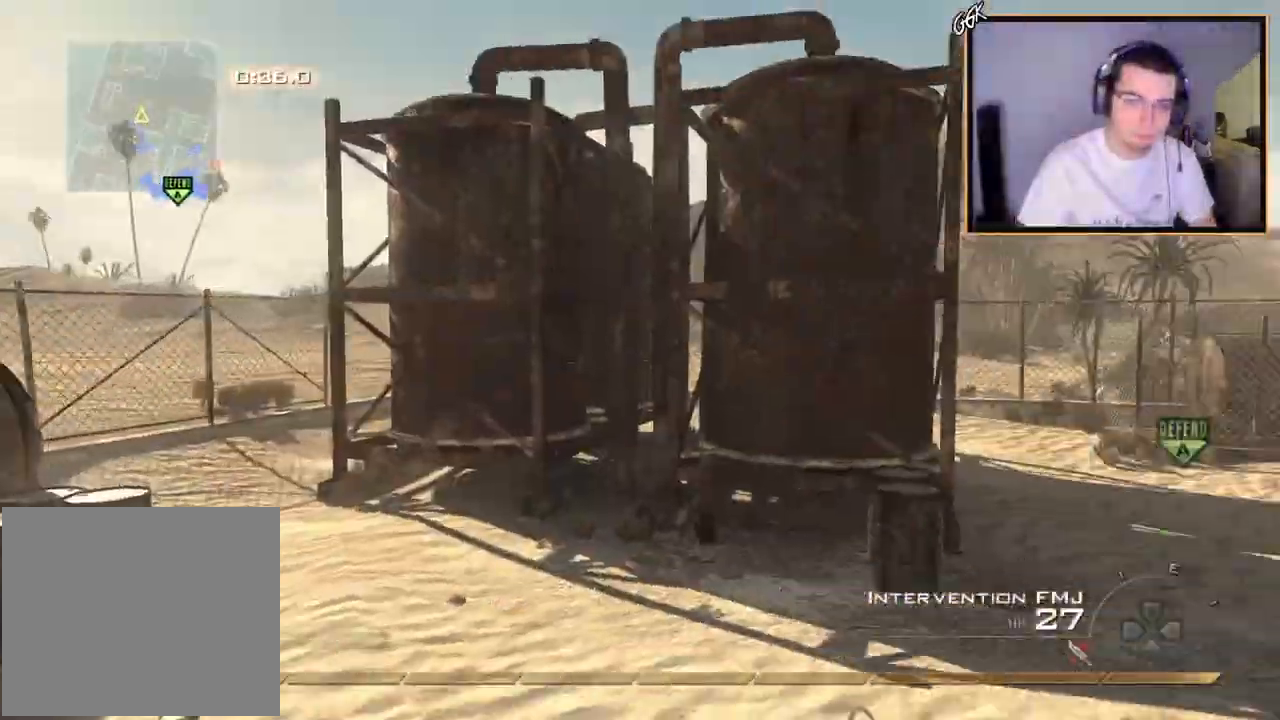
{"buttons": [], "left_stick": "up-left", "right_stick": "center", "events": [[33, "TRIANGLE", "down"], [50, "left_stick", "center"], [66, "L2", "up"], [83, "TRIANGLE", "up"], [150, "TRIANGLE", "down"], [200, "left_stick", "down"], [217, "L2", "down"], [250, "TRIANGLE", "up"], [267, "left_stick", "right"], [350, "left_stick", "up"], [350, "right_stick", "center"], [400, "L2", "up"], [400, "TRIANGLE", "down"], [400, "left_stick", "up-left"], [467, "TRIANGLE", "up"]]}
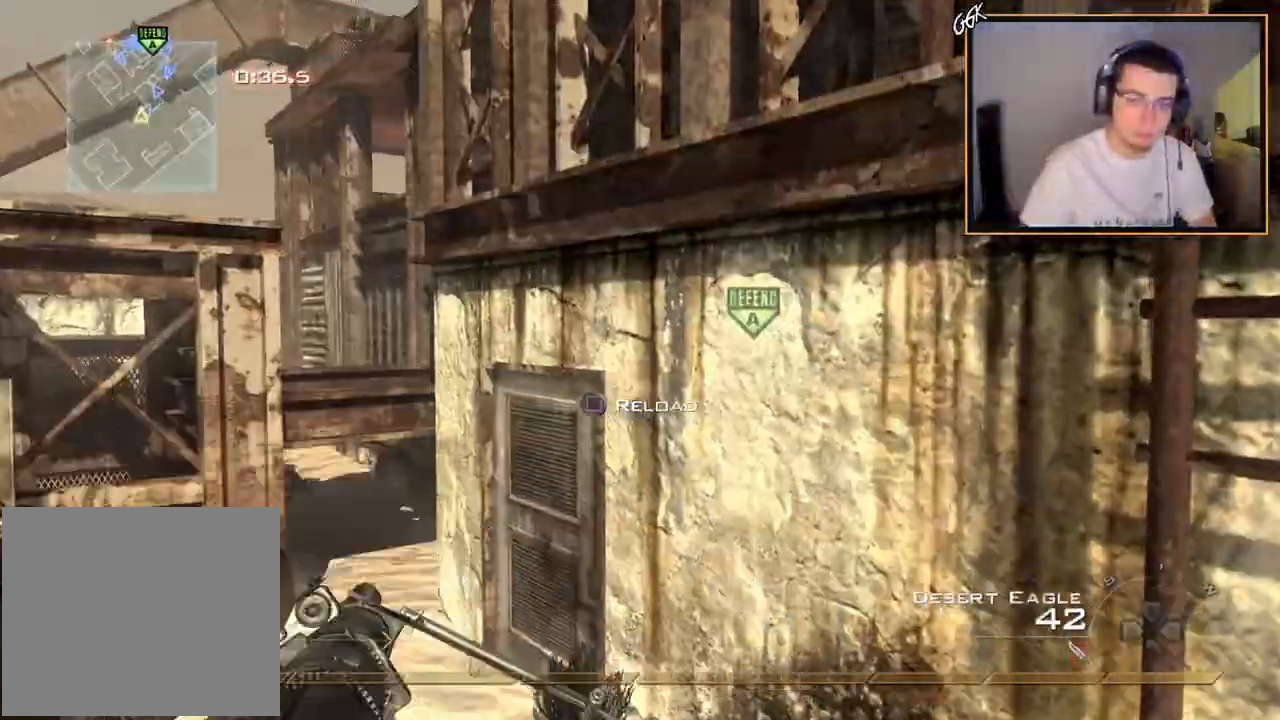
{"buttons": [], "left_stick": "left", "right_stick": "center"}
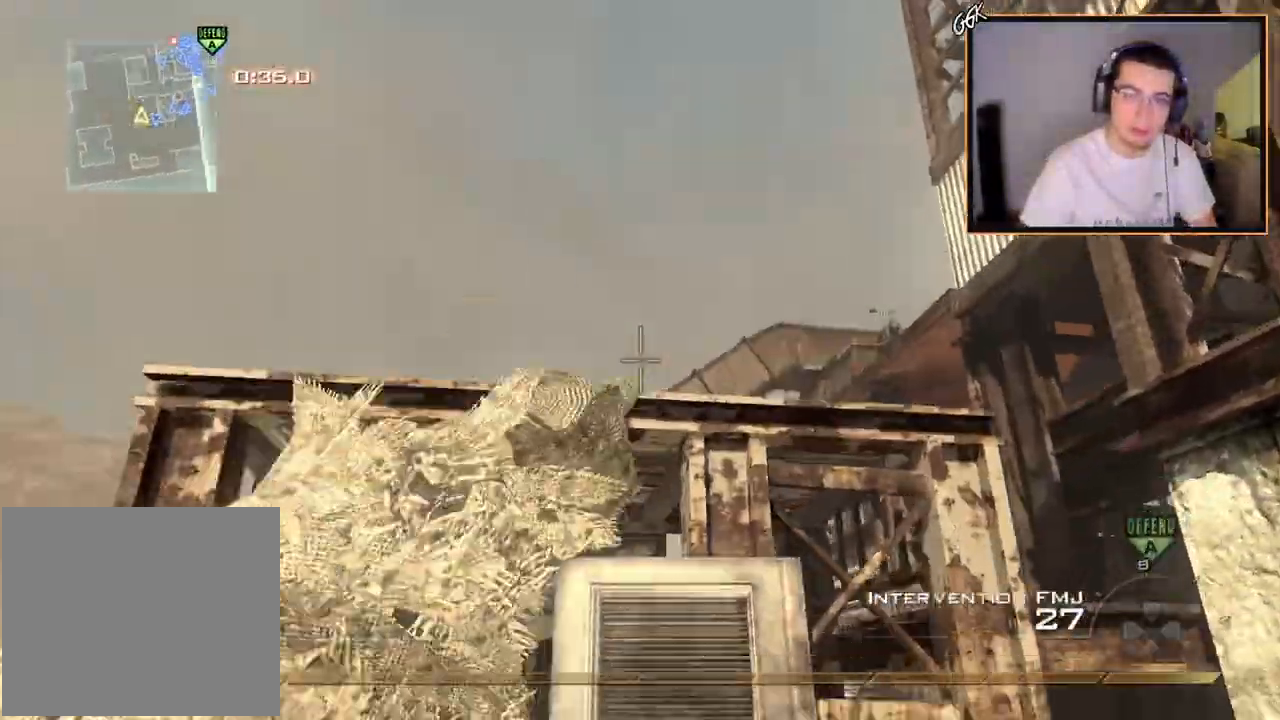
{"buttons": [], "left_stick": "up", "right_stick": "center", "events": [[283, "left_stick", "up-left"], [500, "left_stick", "up"]]}
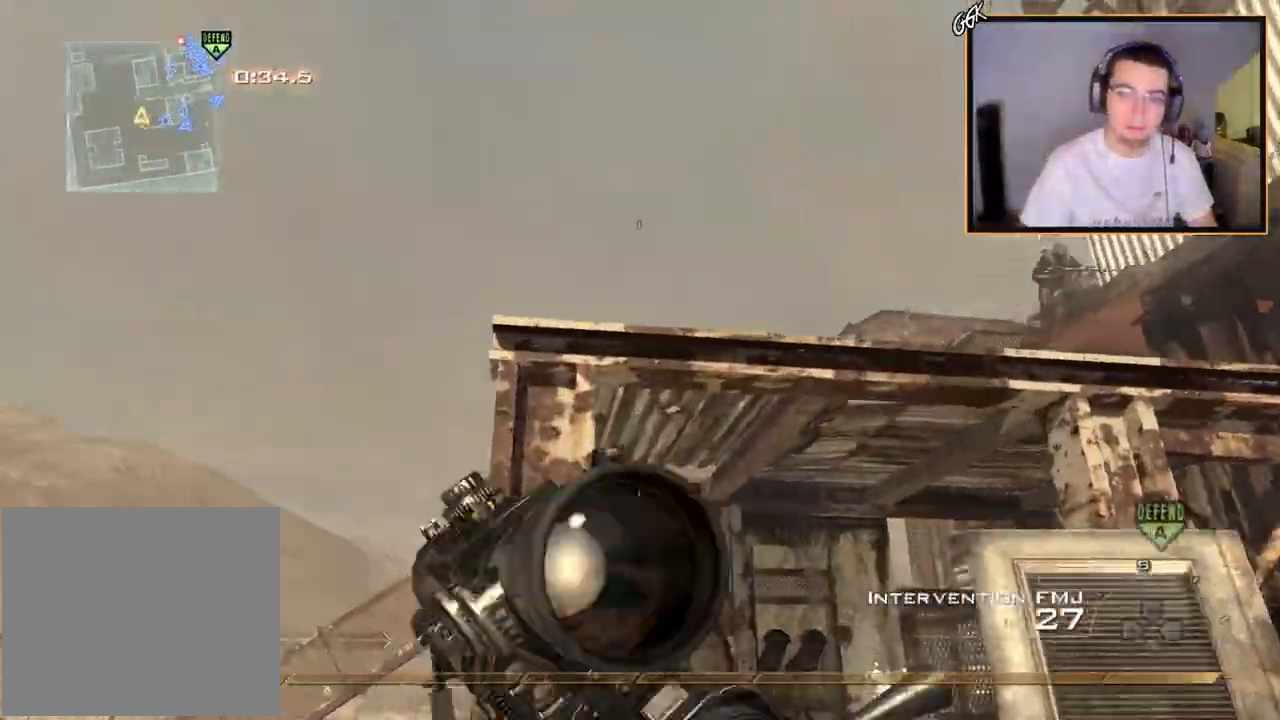
{"buttons": [], "left_stick": "up", "right_stick": "center", "events": [[67, "right_stick", "down-left"], [117, "L3", "down"], [217, "right_stick", "center"], [451, "L3", "up"]]}
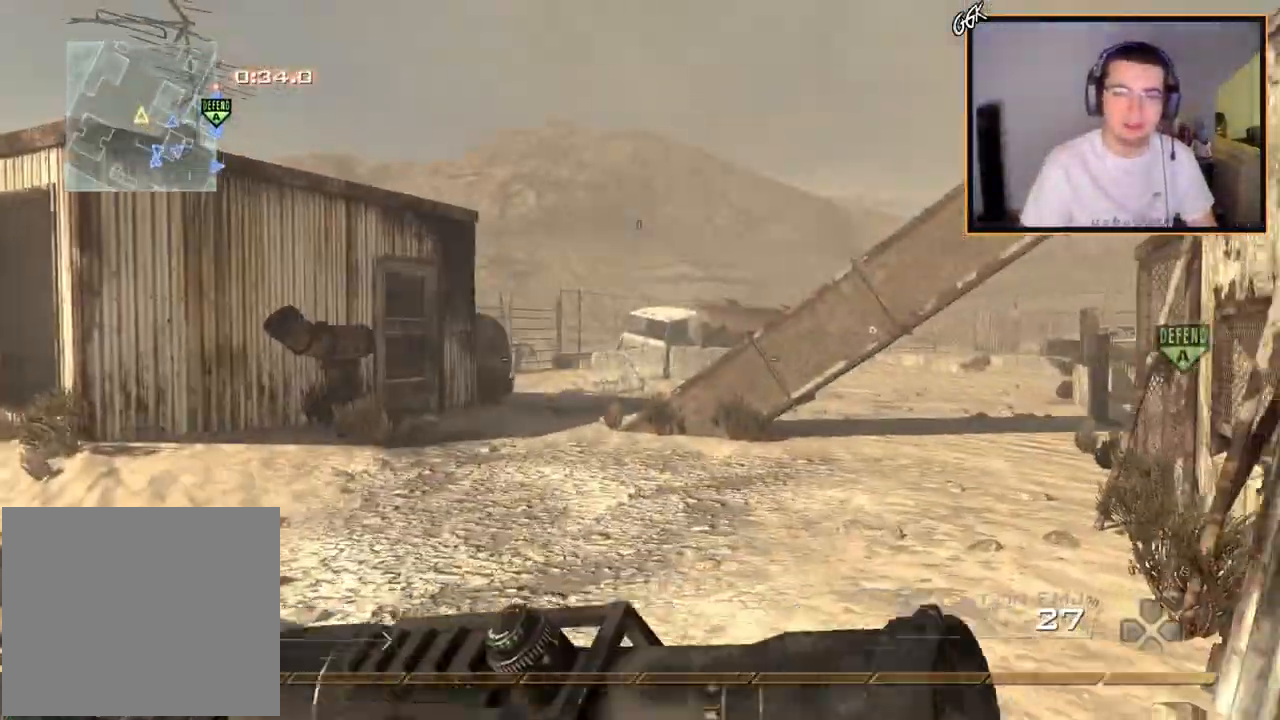
{"buttons": [], "left_stick": "up", "right_stick": "center", "events": []}
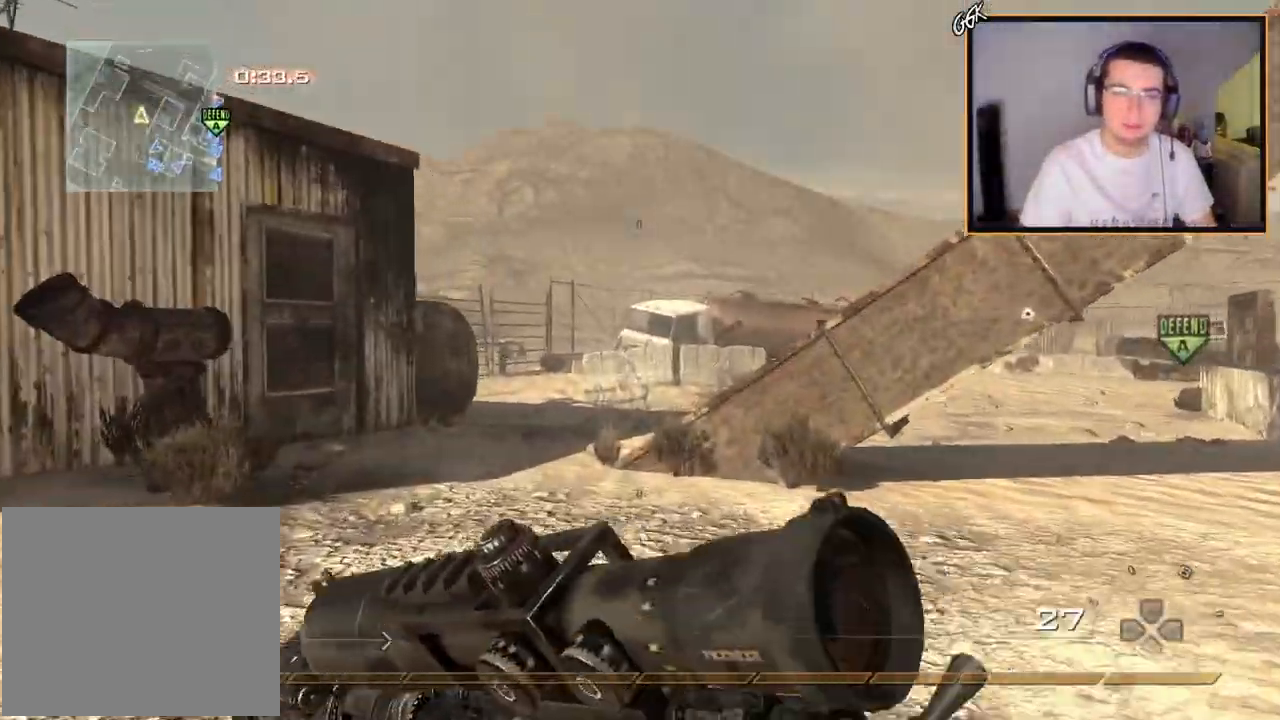
{"buttons": [], "left_stick": "up", "right_stick": "center", "events": []}
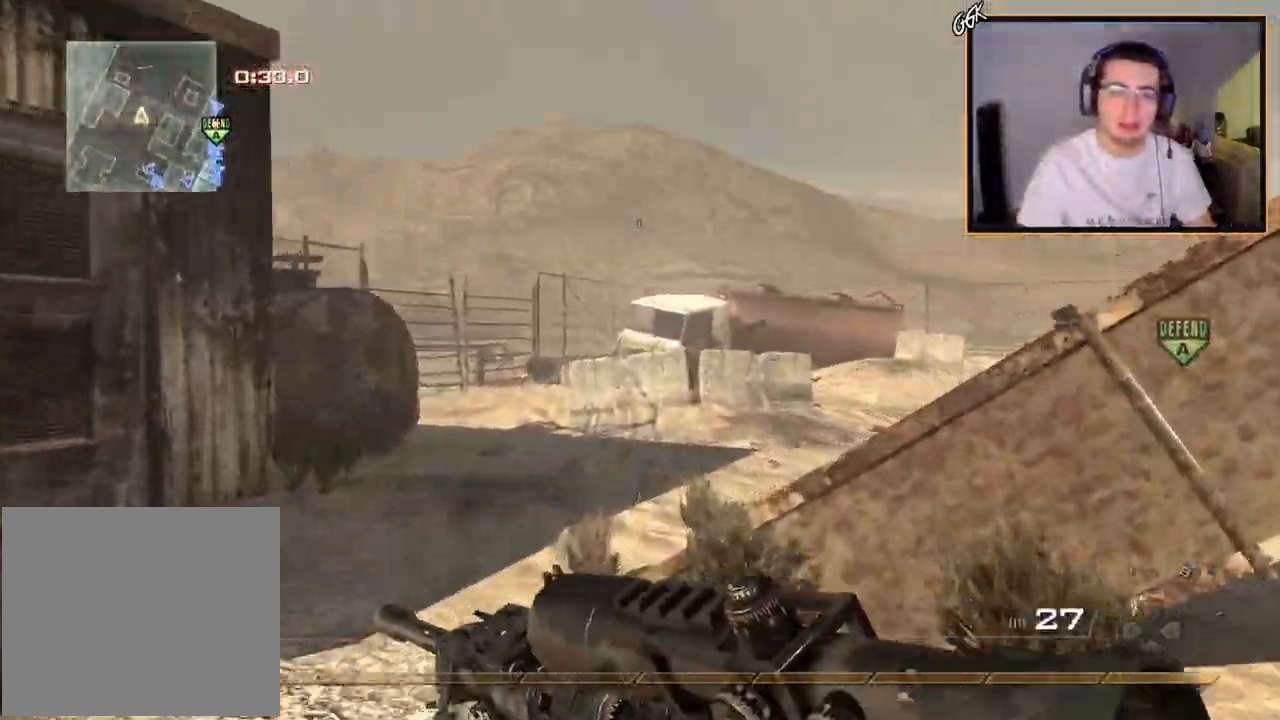
{"buttons": [], "left_stick": "up", "right_stick": "center", "events": [[217, "right_stick", "right"], [383, "right_stick", "center"]]}
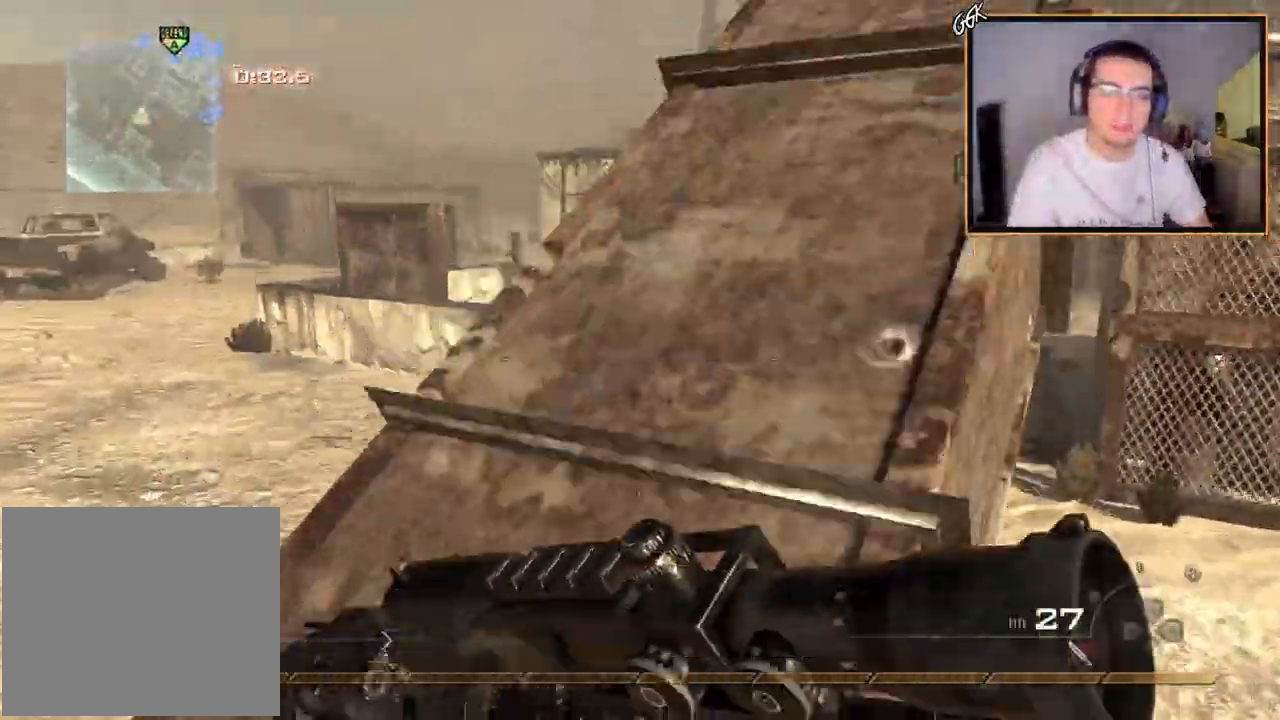
{"buttons": [], "left_stick": "up", "right_stick": "center", "events": [[134, "right_stick", "right"], [250, "right_stick", "center"]]}
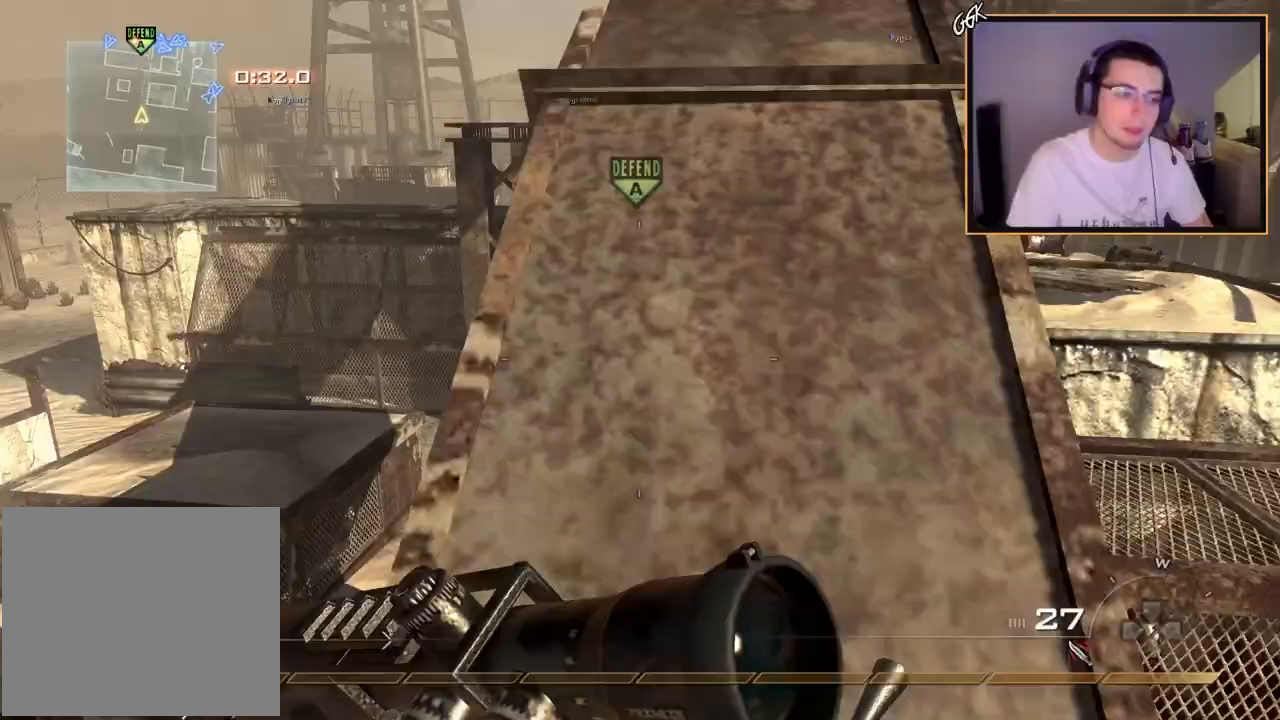
{"buttons": [], "left_stick": "up", "right_stick": "center", "events": []}
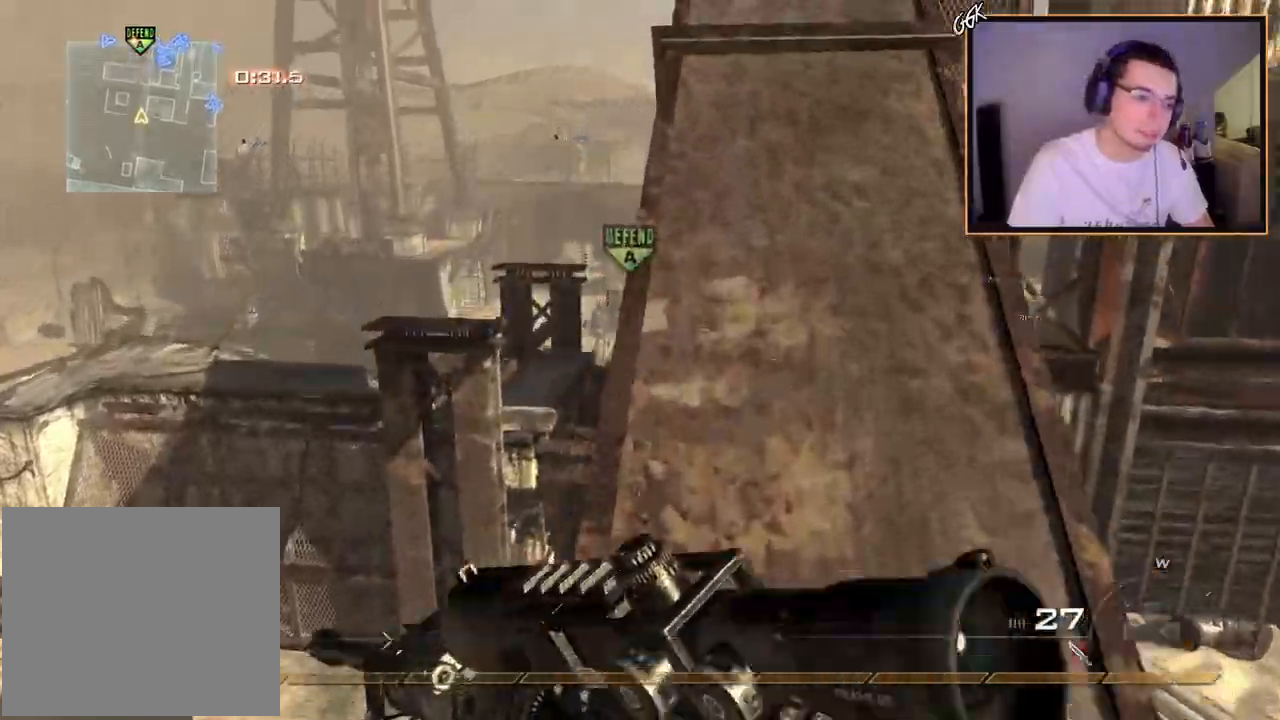
{"buttons": [], "left_stick": "up", "right_stick": "center", "events": [[116, "TRIANGLE", "down"], [200, "TRIANGLE", "up"], [250, "left_stick", "center"], [266, "TRIANGLE", "down"], [367, "TRIANGLE", "up"], [383, "left_stick", "up"]]}
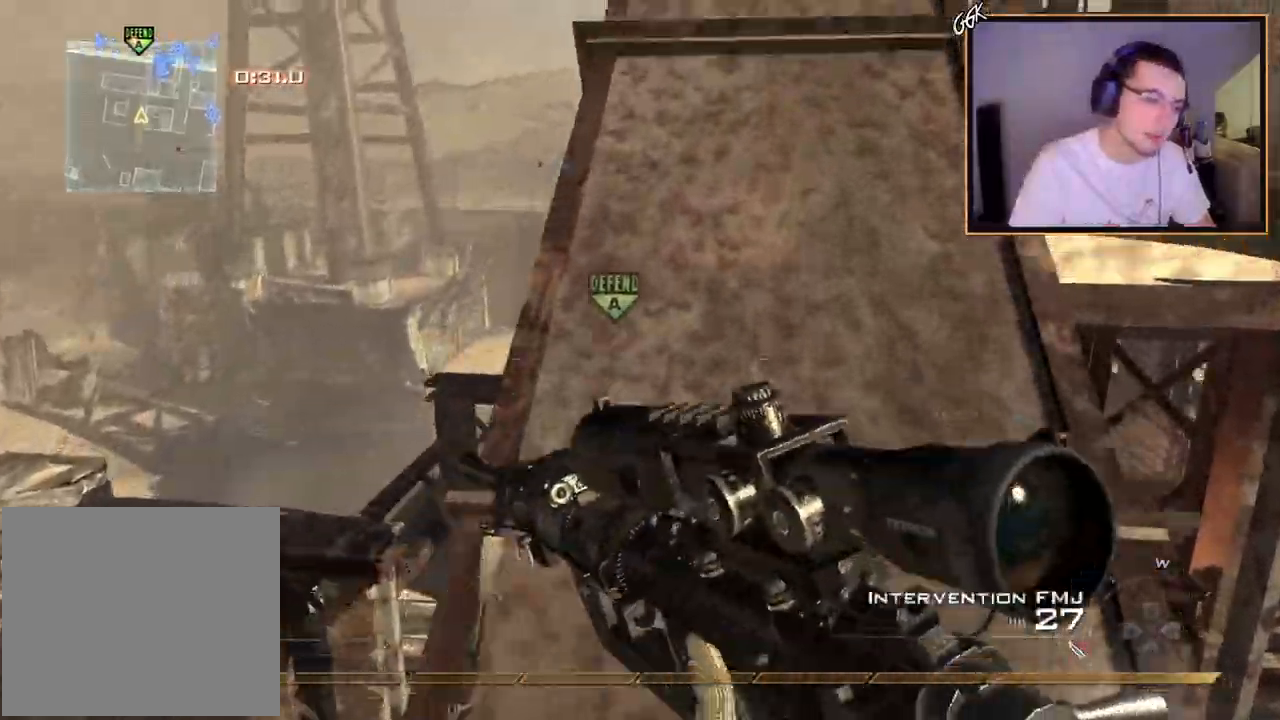
{"buttons": [], "left_stick": "up-right", "right_stick": "center"}
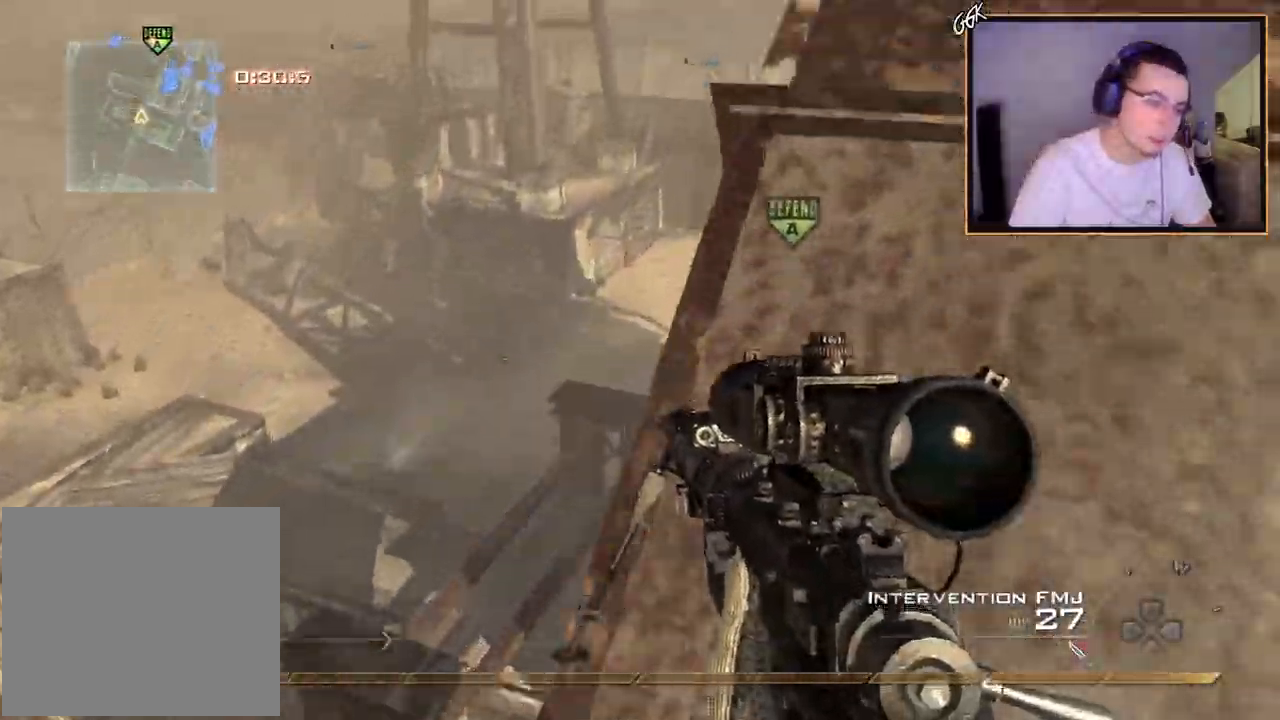
{"buttons": [], "left_stick": "up-right", "right_stick": "left", "events": [[483, "right_stick", "left"]]}
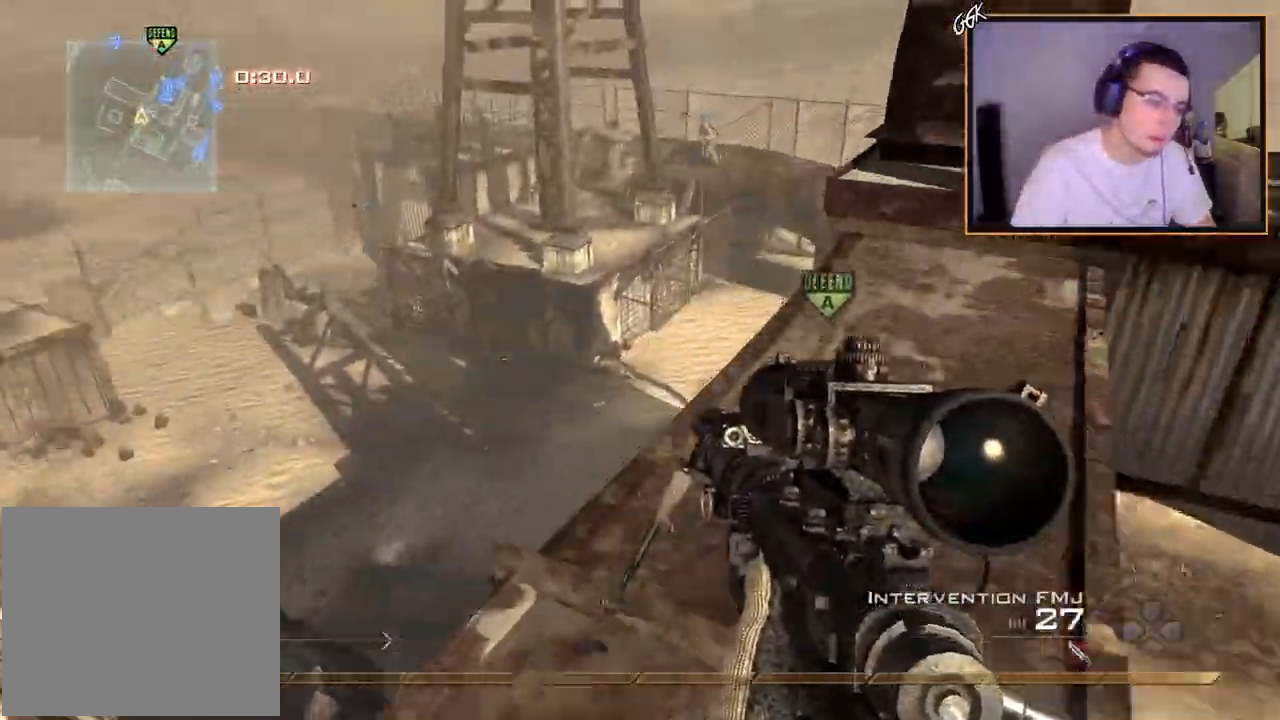
{"buttons": [], "left_stick": "center", "right_stick": "left", "events": [[17, "left_stick", "center"], [133, "right_stick", "center"], [467, "right_stick", "left"]]}
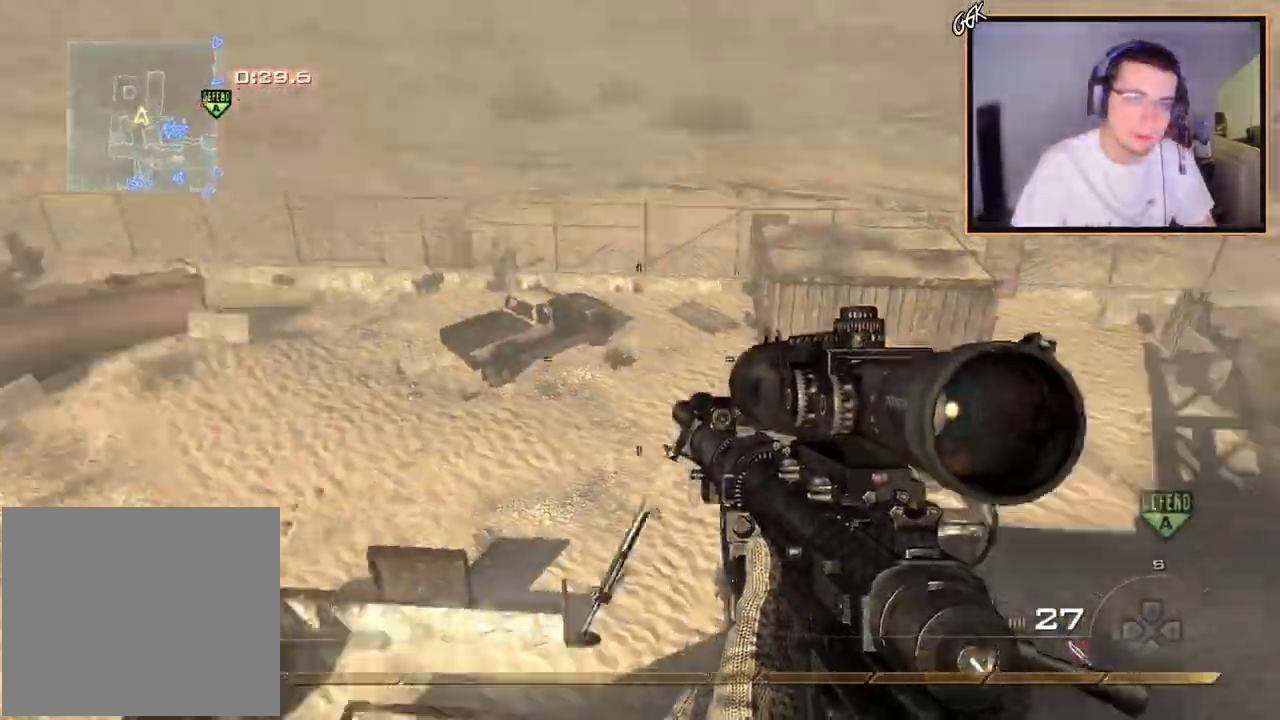
{"buttons": [], "left_stick": "center", "right_stick": "center", "events": [[51, "right_stick", "center"], [117, "CIRCLE", "down"], [167, "CIRCLE", "up"], [267, "CROSS", "down"], [351, "CROSS", "up"]]}
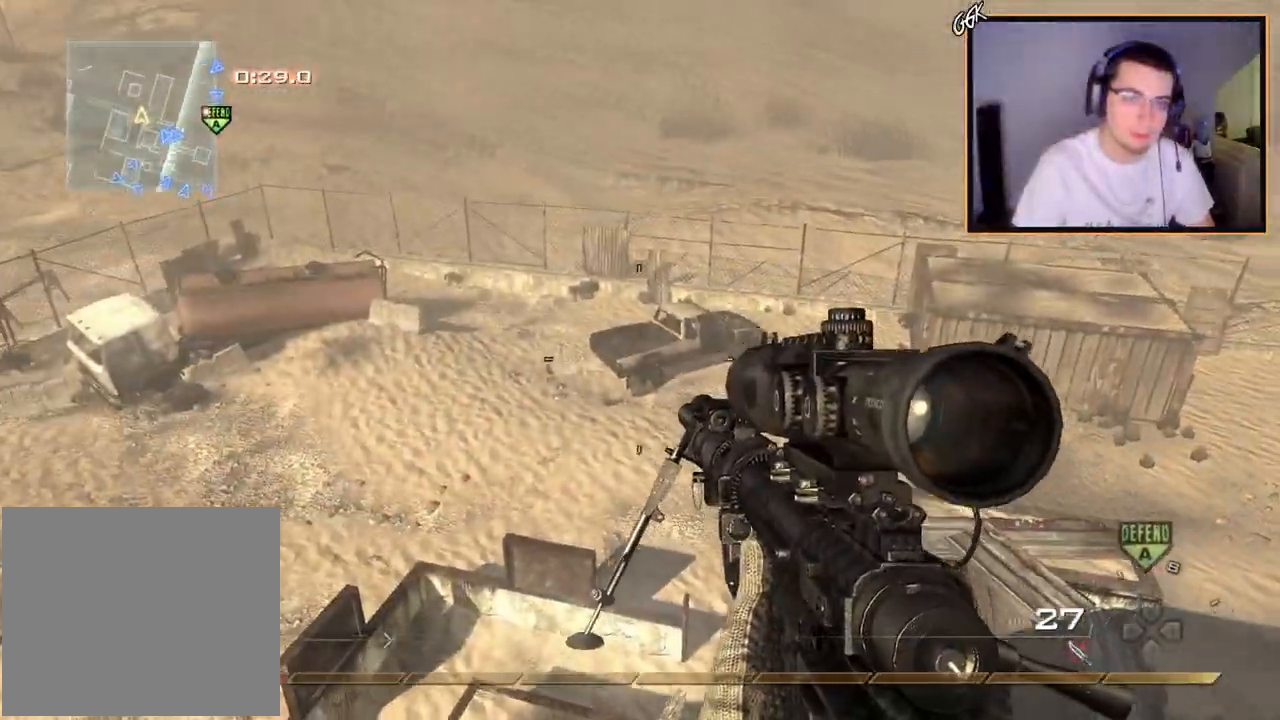
{"buttons": ["L3"], "left_stick": "up", "right_stick": "left", "events": [[100, "left_stick", "up"], [217, "SQUARE", "down"], [217, "right_stick", "left"], [284, "SQUARE", "up"], [334, "CROSS", "down"], [334, "left_stick", "center"], [450, "CROSS", "up"], [450, "left_stick", "up"], [501, "L3", "down"]]}
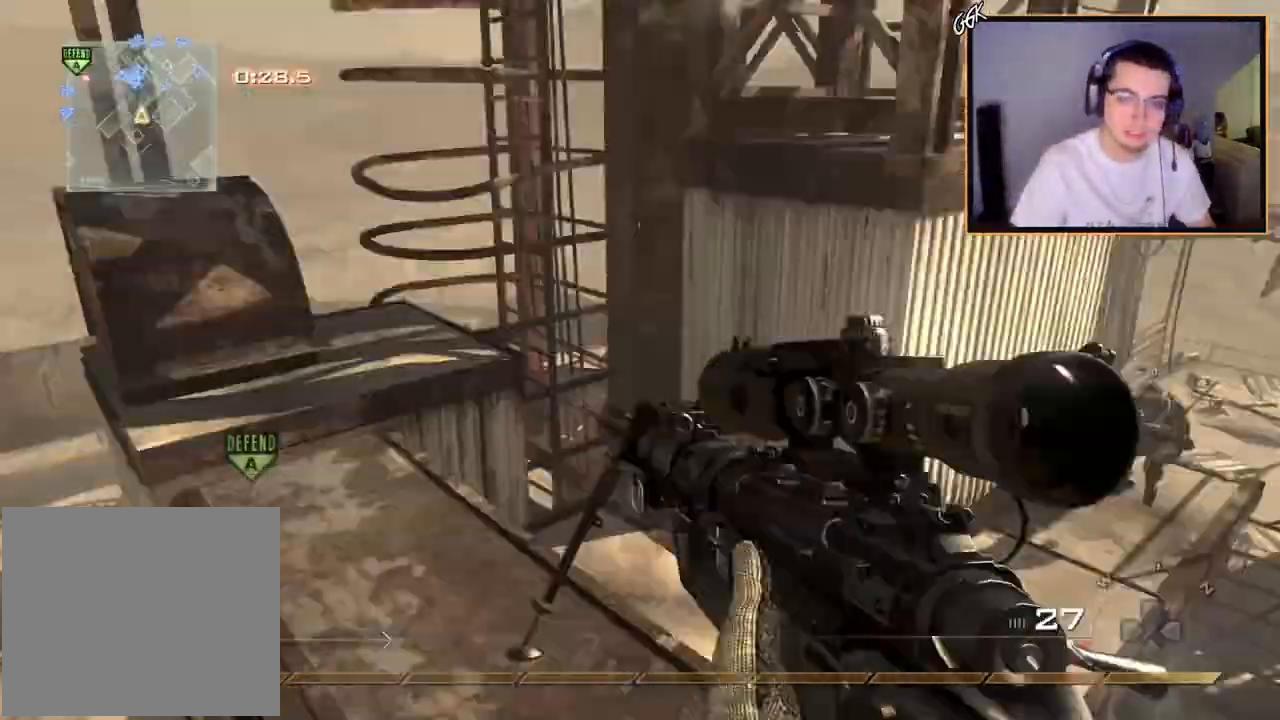
{"buttons": ["TRIANGLE"], "left_stick": "up", "right_stick": "left", "events": [[116, "SQUARE", "down"], [133, "L3", "up"], [183, "left_stick", "center"], [200, "SQUARE", "up"], [300, "left_stick", "up"], [367, "L3", "down"], [450, "TRIANGLE", "down"], [483, "L3", "up"]]}
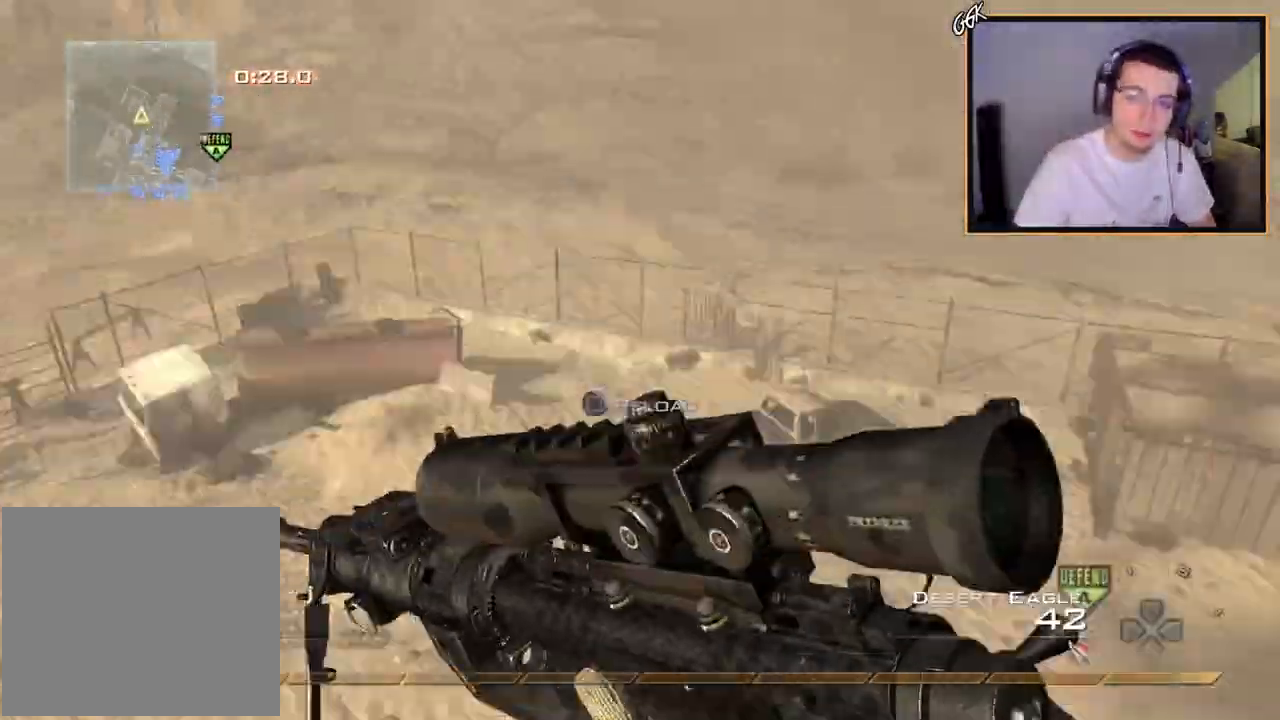
{"buttons": ["CIRCLE", "R2"], "left_stick": "down", "right_stick": "center", "events": [[17, "TRIANGLE", "up"], [50, "left_stick", "center"], [83, "TRIANGLE", "down"], [133, "L2", "down"], [184, "TRIANGLE", "up"], [217, "L3", "down"], [217, "left_stick", "left"], [284, "R2", "down"], [300, "L3", "up"], [300, "TRIANGLE", "down"], [317, "L2", "up"], [317, "left_stick", "down"], [334, "CROSS", "down"], [334, "right_stick", "center"], [400, "CIRCLE", "down"], [400, "CROSS", "up"], [400, "TRIANGLE", "up"]]}
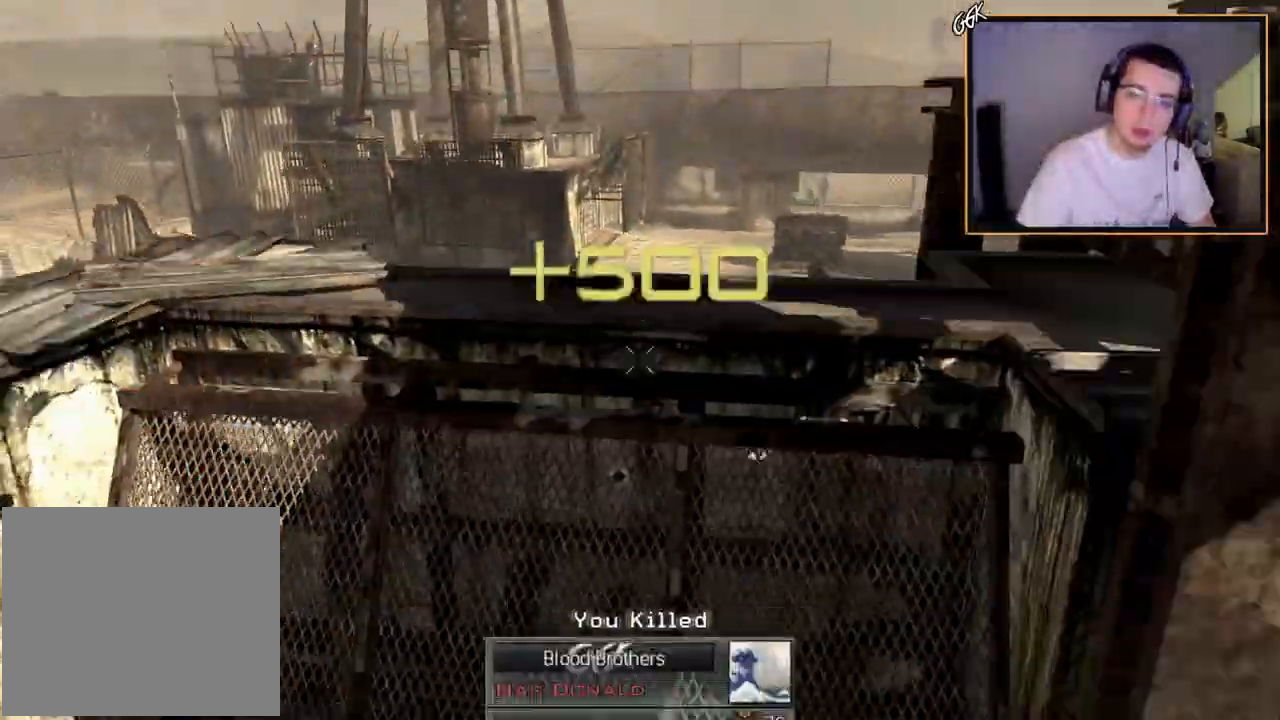
{"buttons": ["CIRCLE"], "left_stick": "down", "right_stick": "center", "events": [[134, "R2", "up"]]}
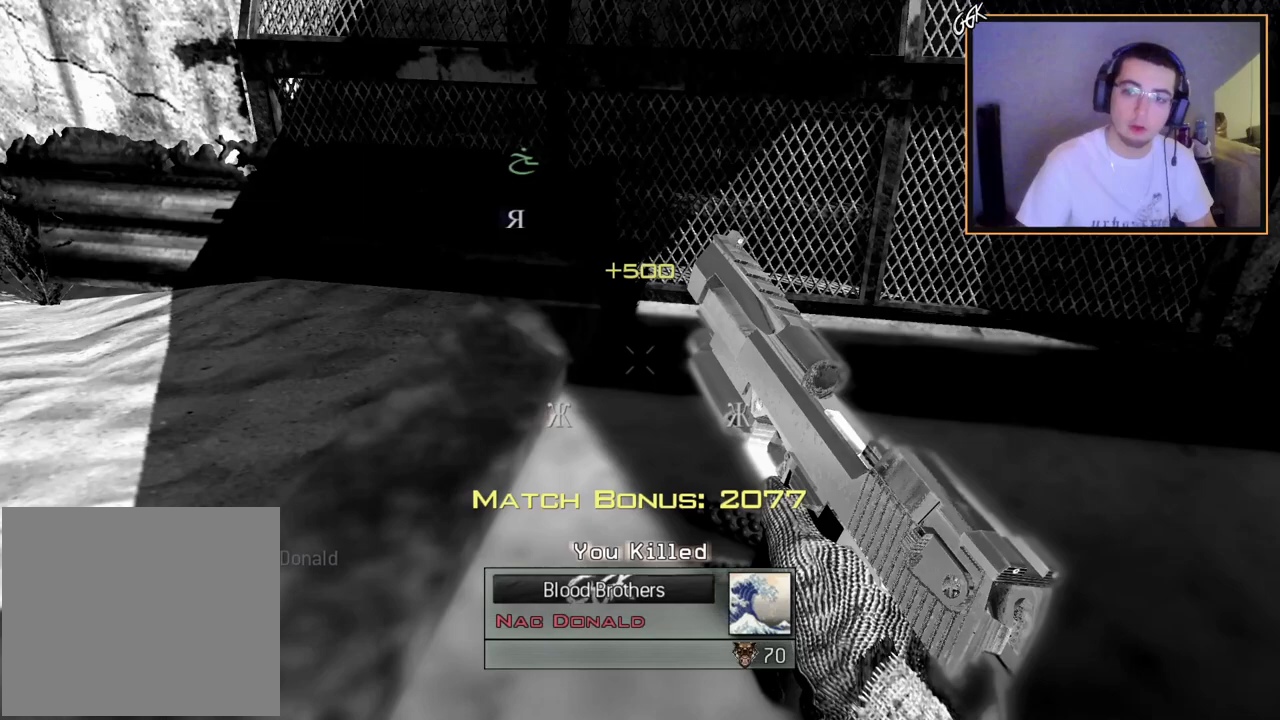
{"buttons": [], "left_stick": "center", "right_stick": "center", "events": [[50, "left_stick", "center"], [284, "CIRCLE", "up"]]}